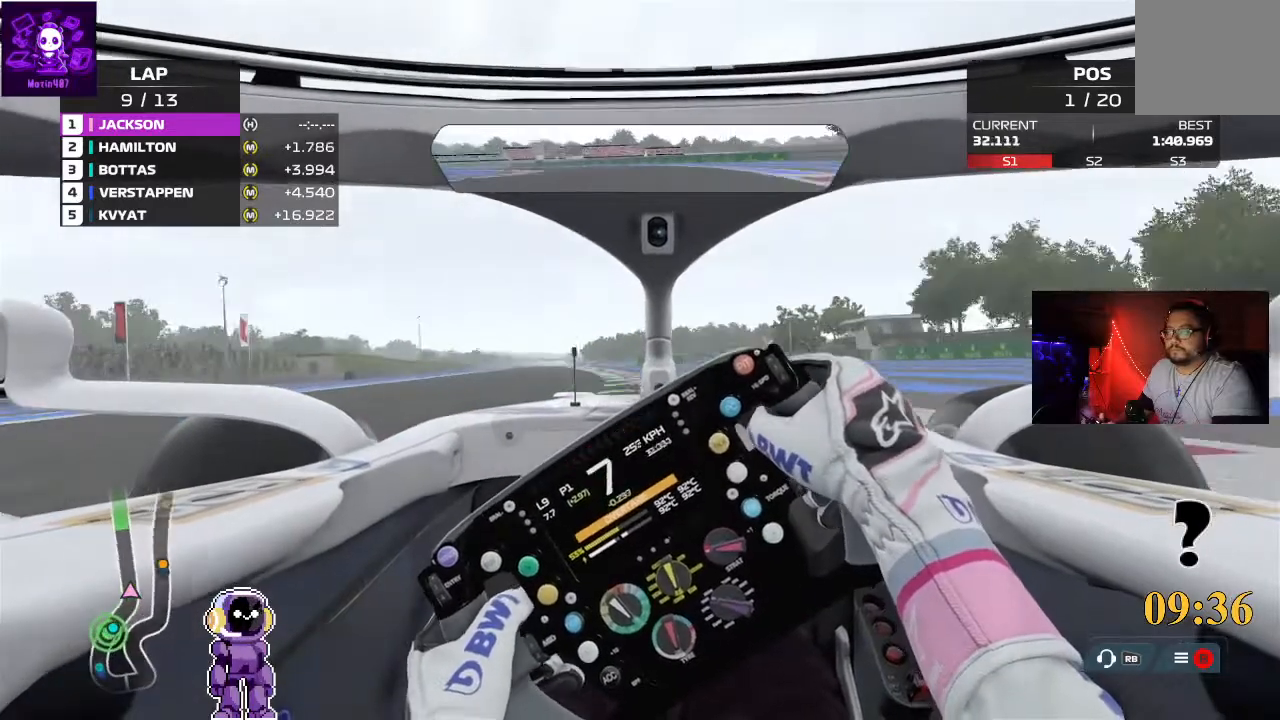
Gameplay with a controller (Xbox layout); each line is a JSON object with the inputs held at the frame after it. "events" lists button and stick changes between this image and that frame as [ms after this image, input, new state], when the widget could be followed in between.
{"buttons": ["R2"], "left_stick": "center", "right_stick": "center", "events": [[233, "left_stick", "center"]]}
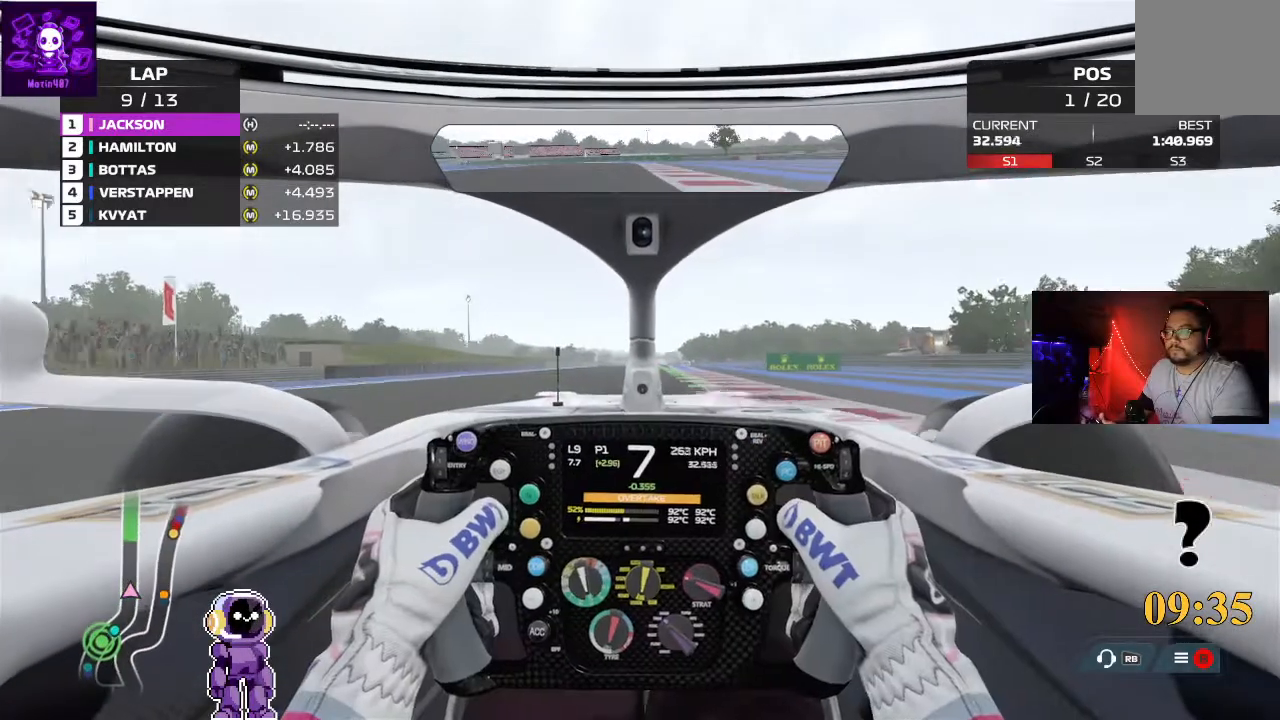
{"buttons": ["R2"], "left_stick": "center", "right_stick": "center", "events": [[233, "left_stick", "right"], [467, "left_stick", "center"]]}
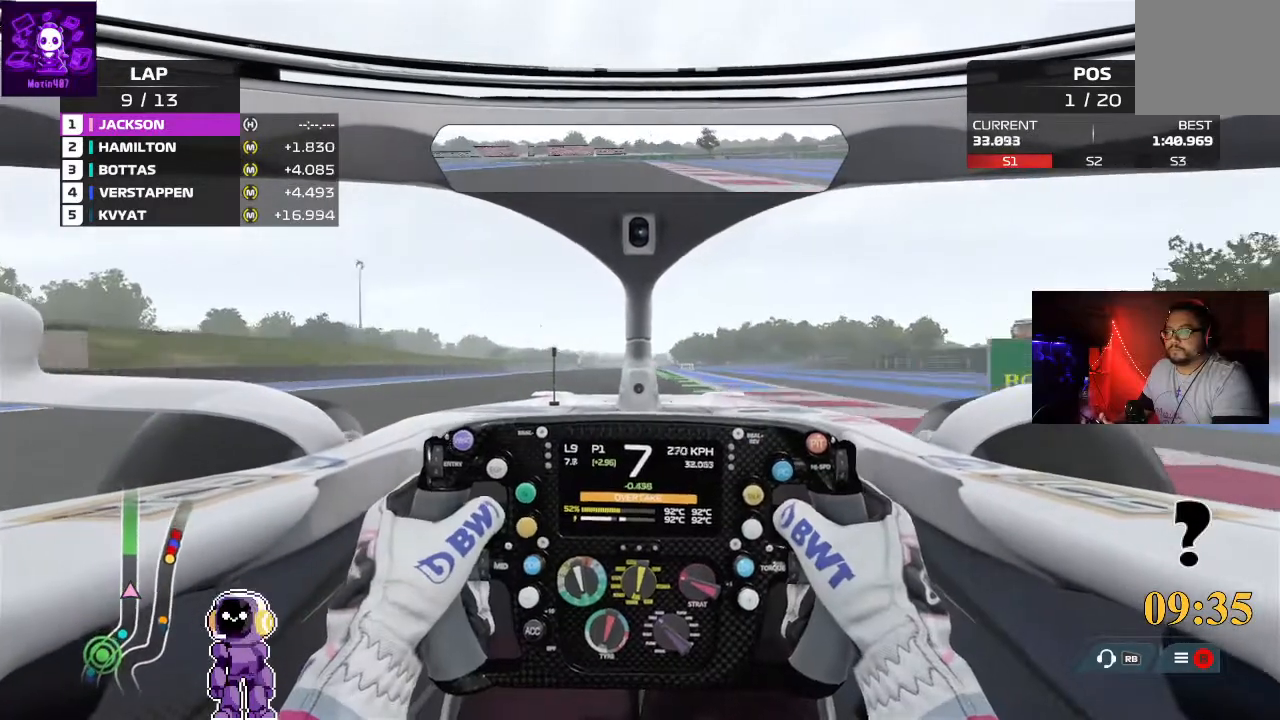
{"buttons": ["R2"], "left_stick": "center", "right_stick": "center", "events": []}
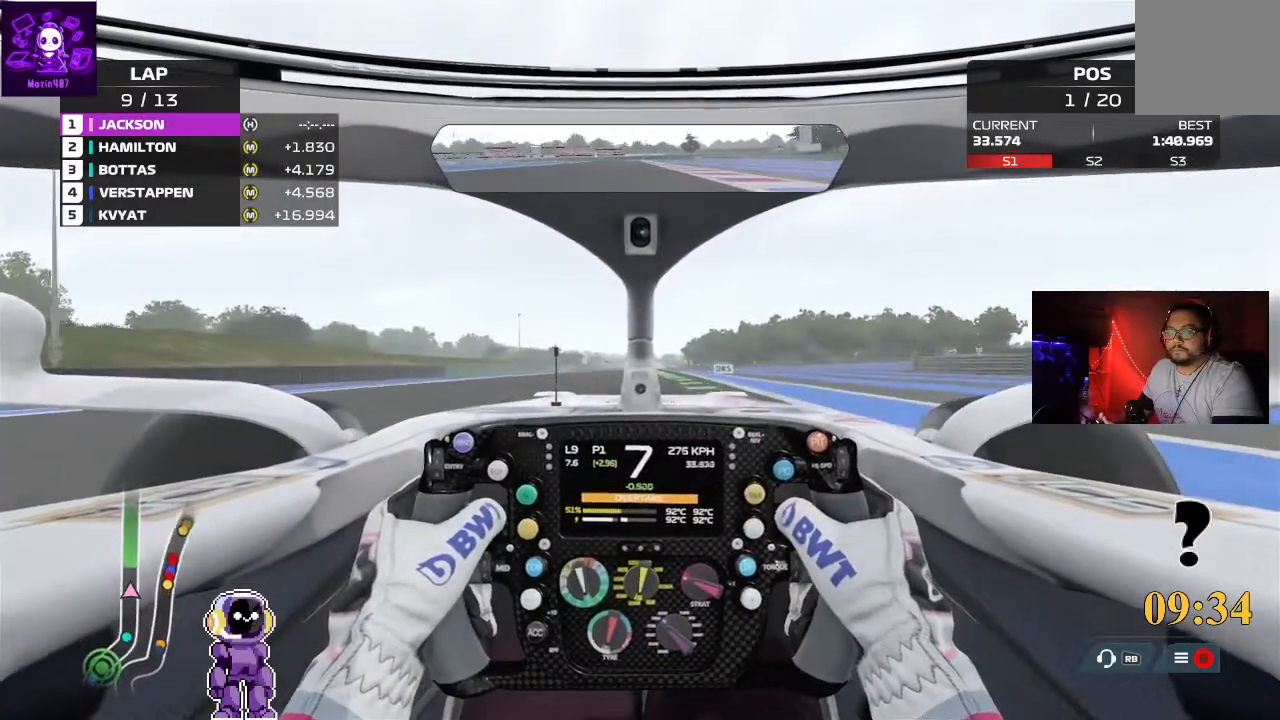
{"buttons": ["R2"], "left_stick": "center", "right_stick": "center", "events": [[167, "left_stick", "right"], [300, "left_stick", "center"]]}
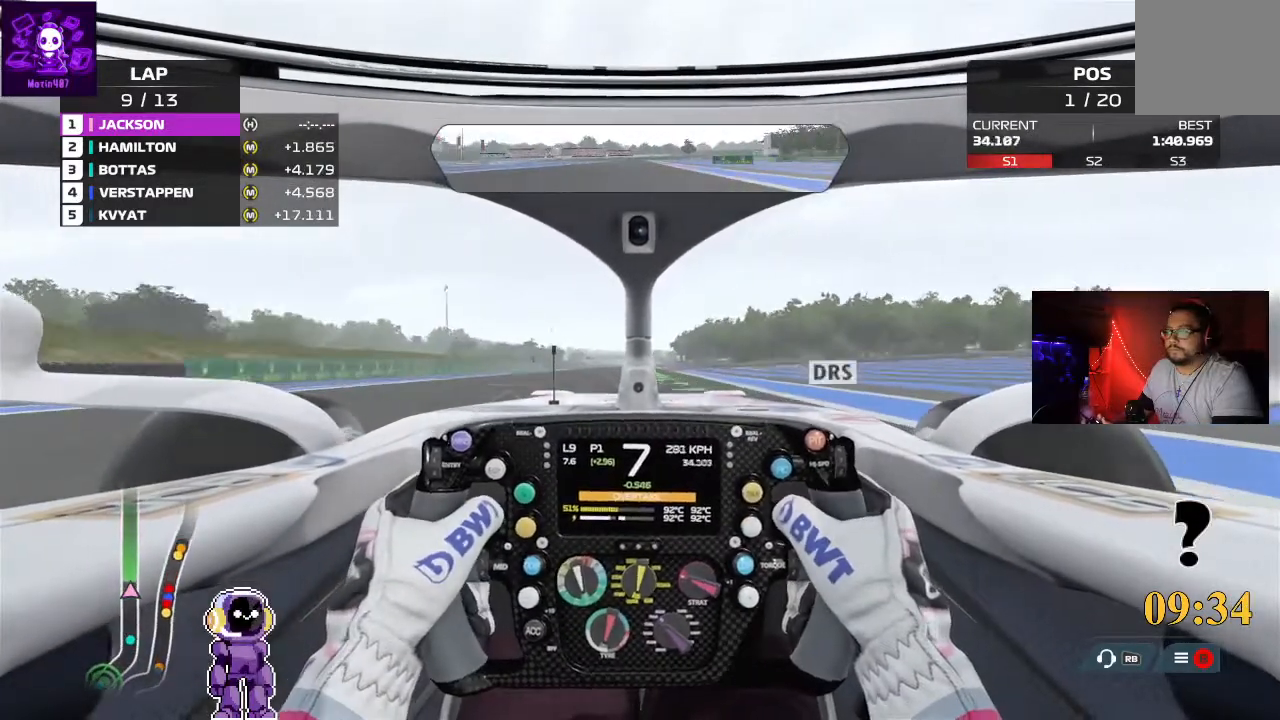
{"buttons": ["R2"], "left_stick": "center", "right_stick": "center", "events": []}
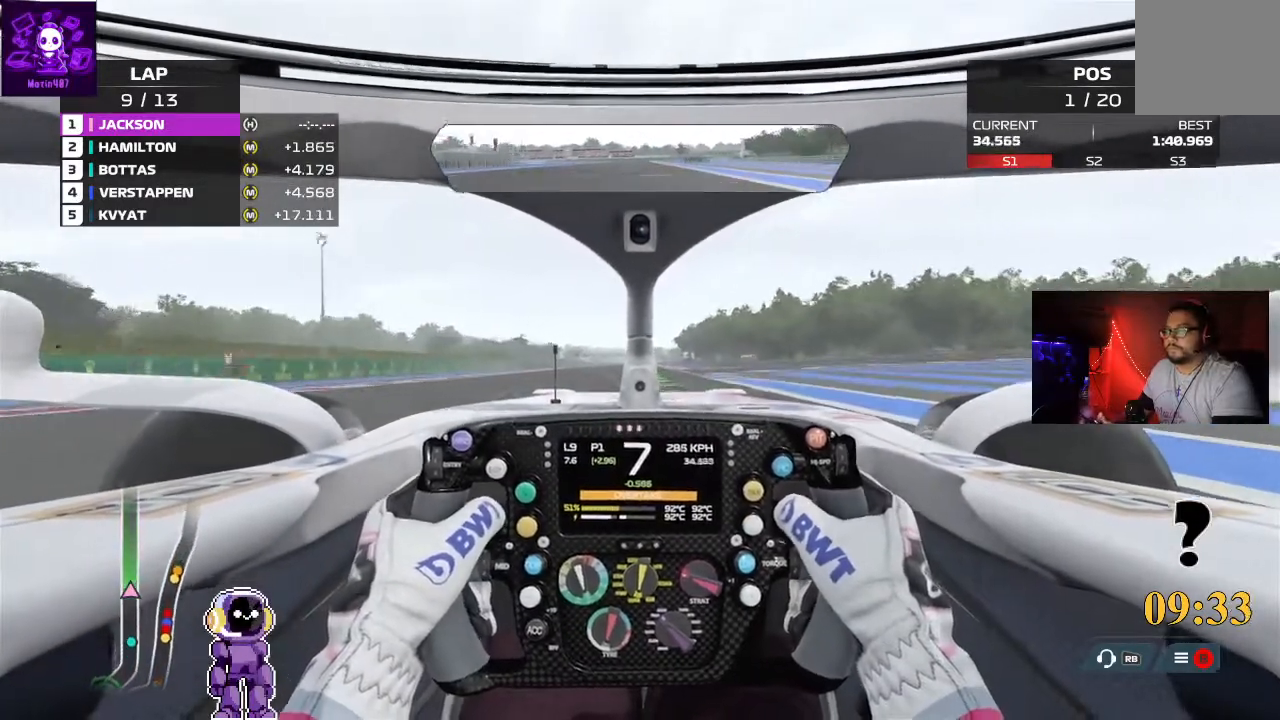
{"buttons": ["R2"], "left_stick": "center", "right_stick": "center", "events": []}
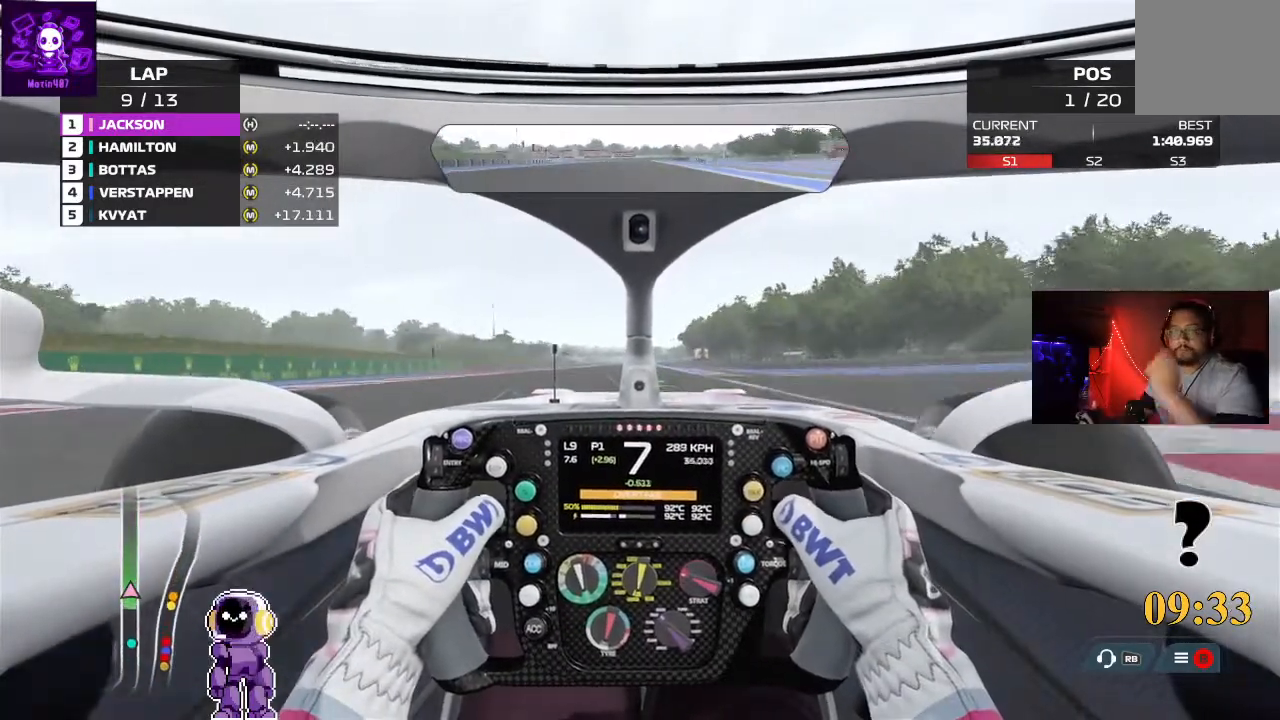
{"buttons": ["R2"], "left_stick": "center", "right_stick": "center", "events": []}
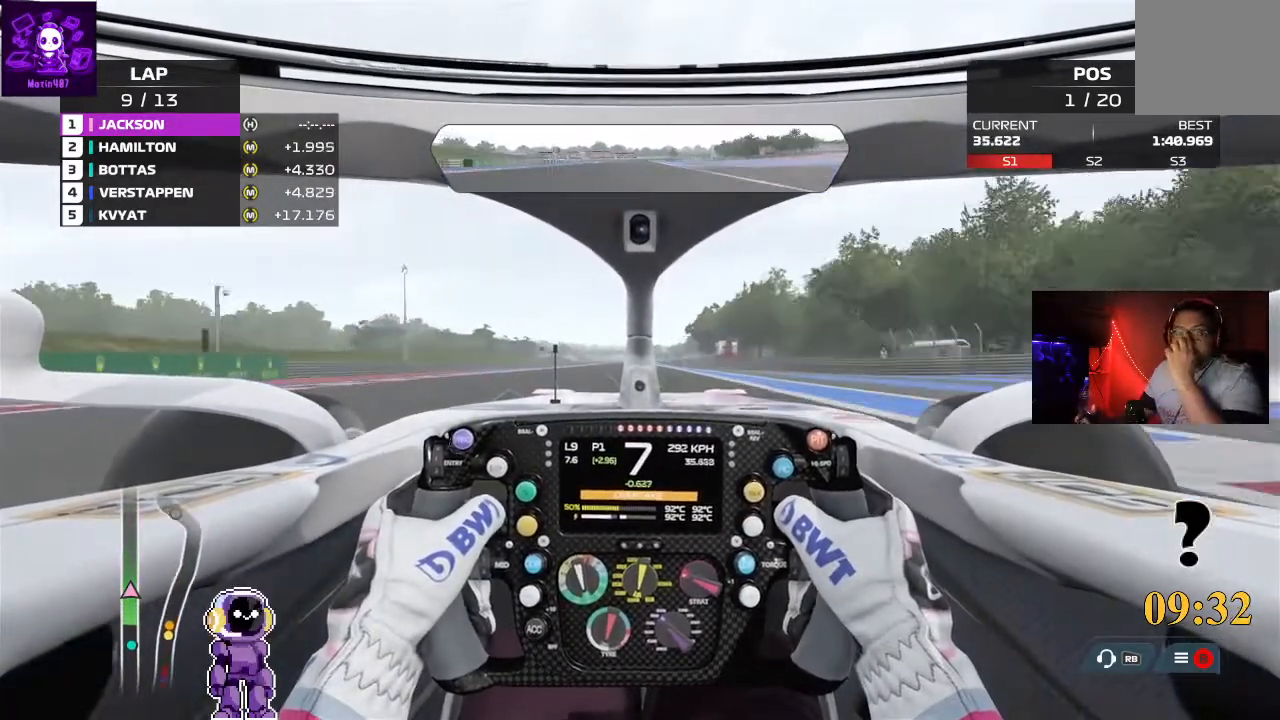
{"buttons": ["R2"], "left_stick": "center", "right_stick": "center", "events": []}
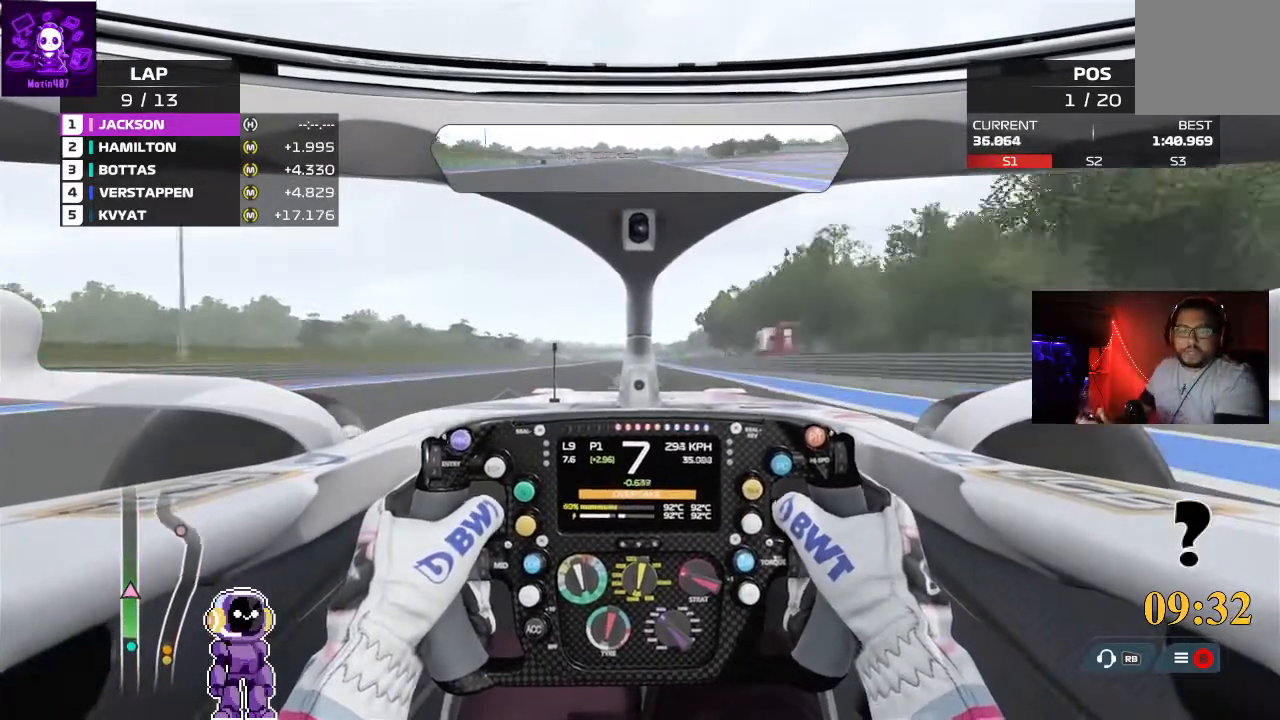
{"buttons": ["R2"], "left_stick": "center", "right_stick": "center", "events": []}
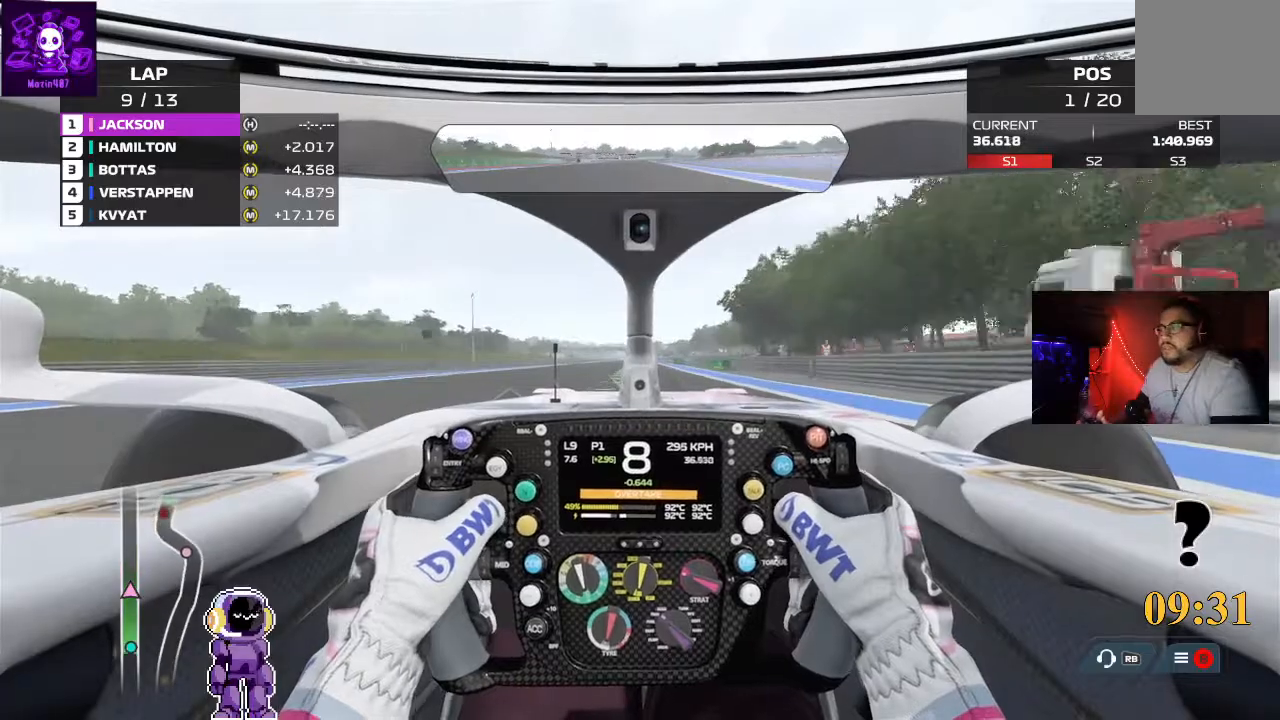
{"buttons": ["R2"], "left_stick": "center", "right_stick": "center", "events": [[300, "left_stick", "left"], [367, "left_stick", "center"]]}
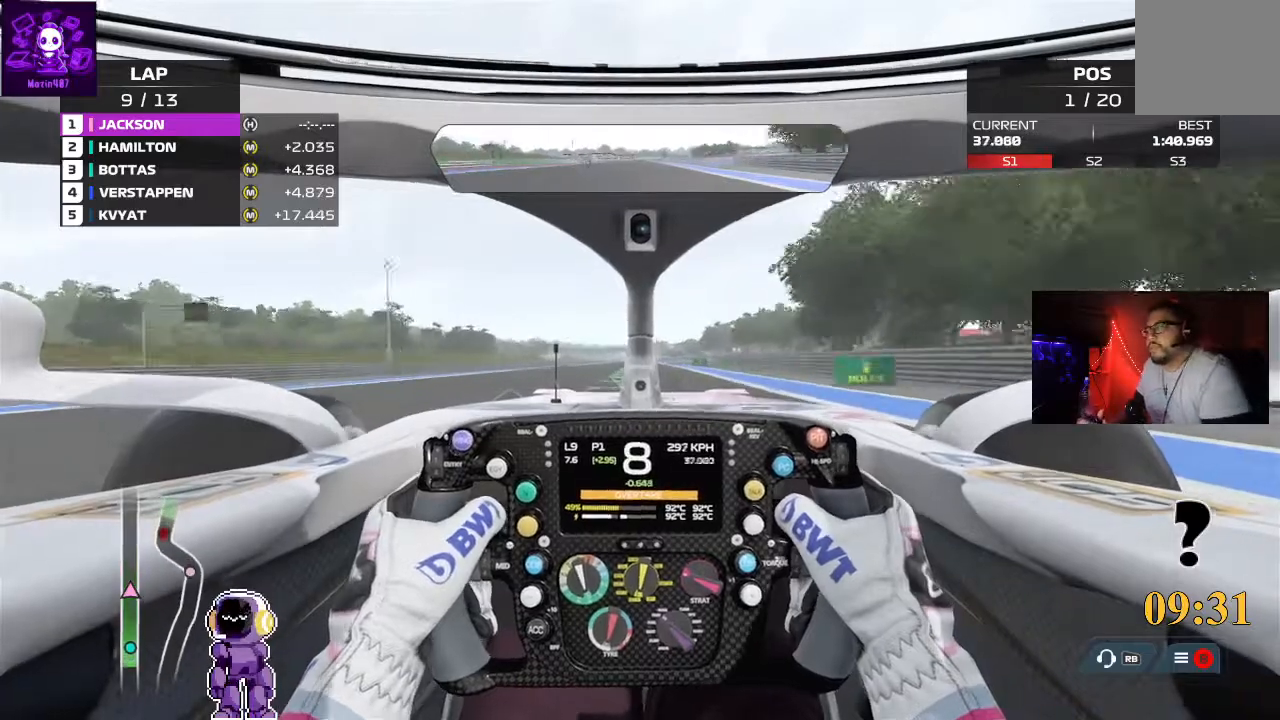
{"buttons": ["R2"], "left_stick": "center", "right_stick": "center", "events": []}
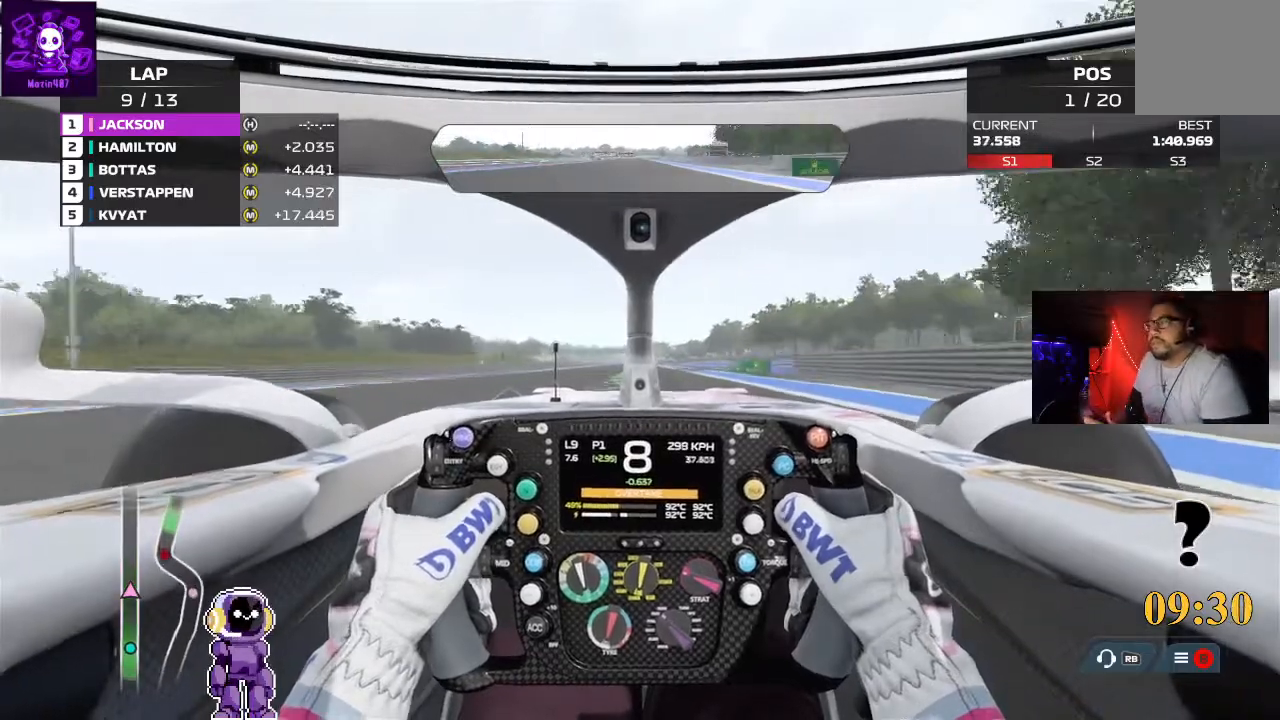
{"buttons": ["R2"], "left_stick": "center", "right_stick": "center", "events": []}
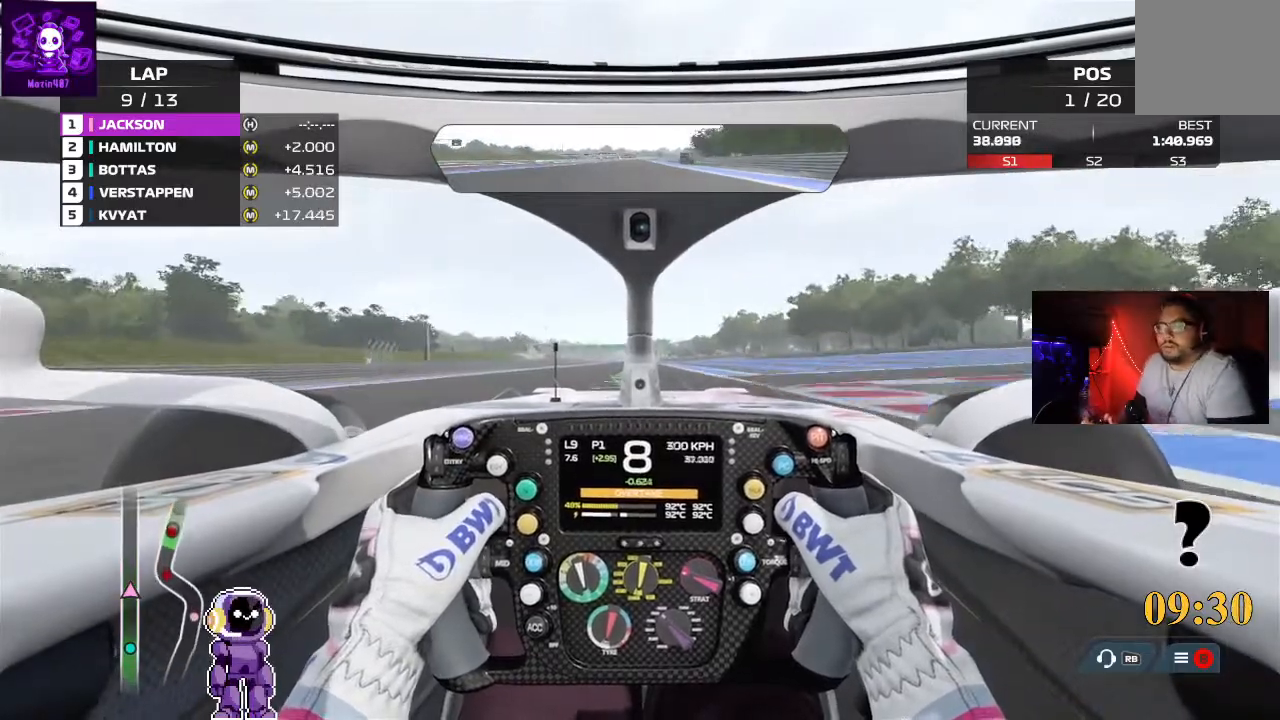
{"buttons": ["R2"], "left_stick": "center", "right_stick": "center", "events": []}
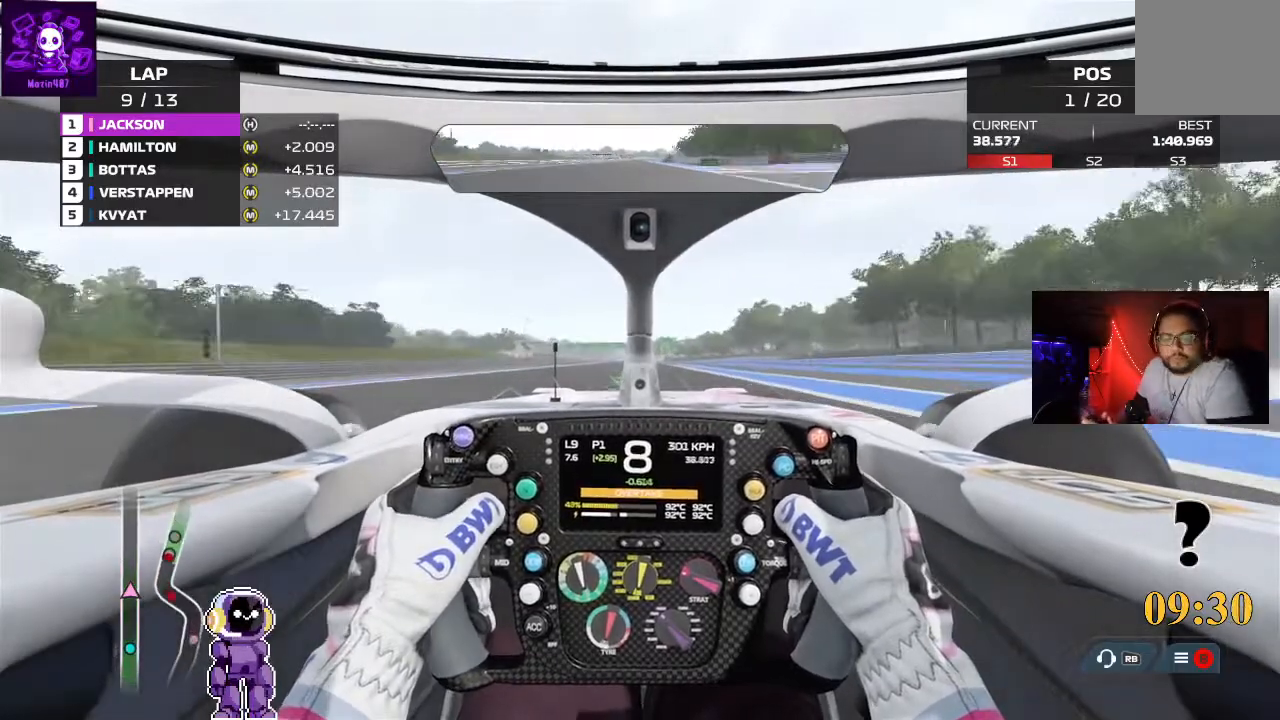
{"buttons": ["R2"], "left_stick": "center", "right_stick": "center", "events": []}
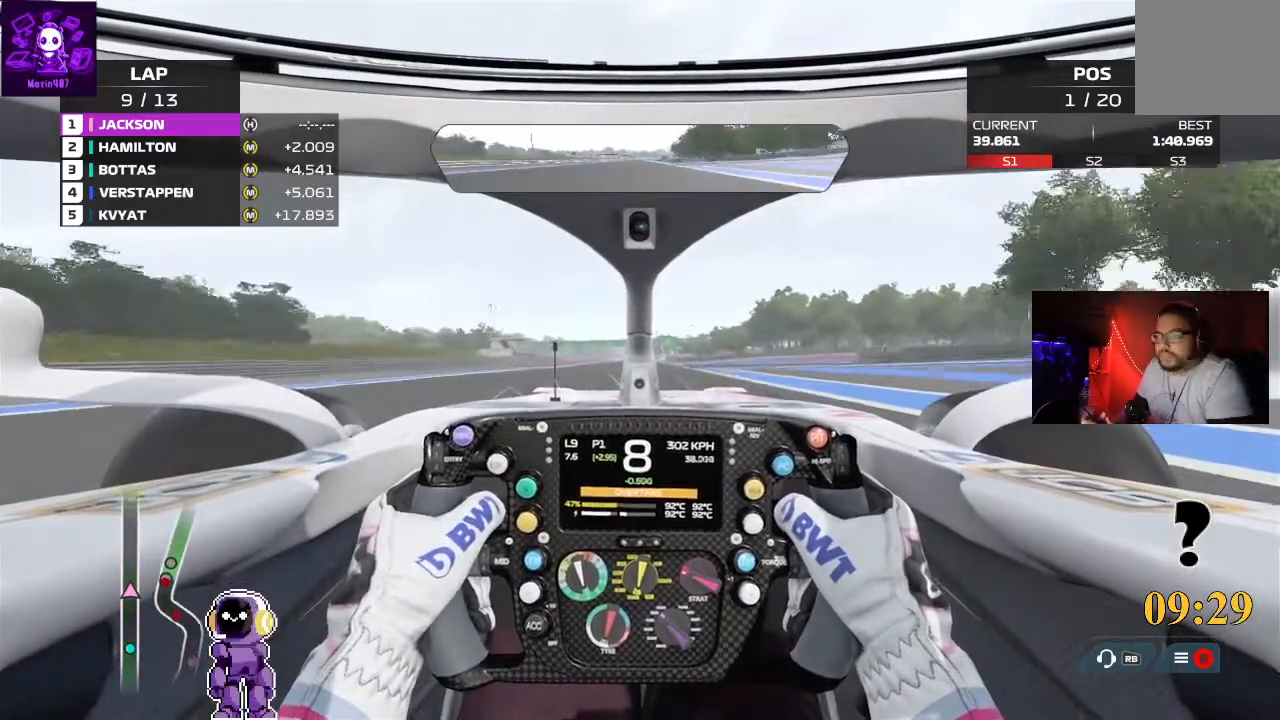
{"buttons": ["R2"], "left_stick": "center", "right_stick": "center", "events": []}
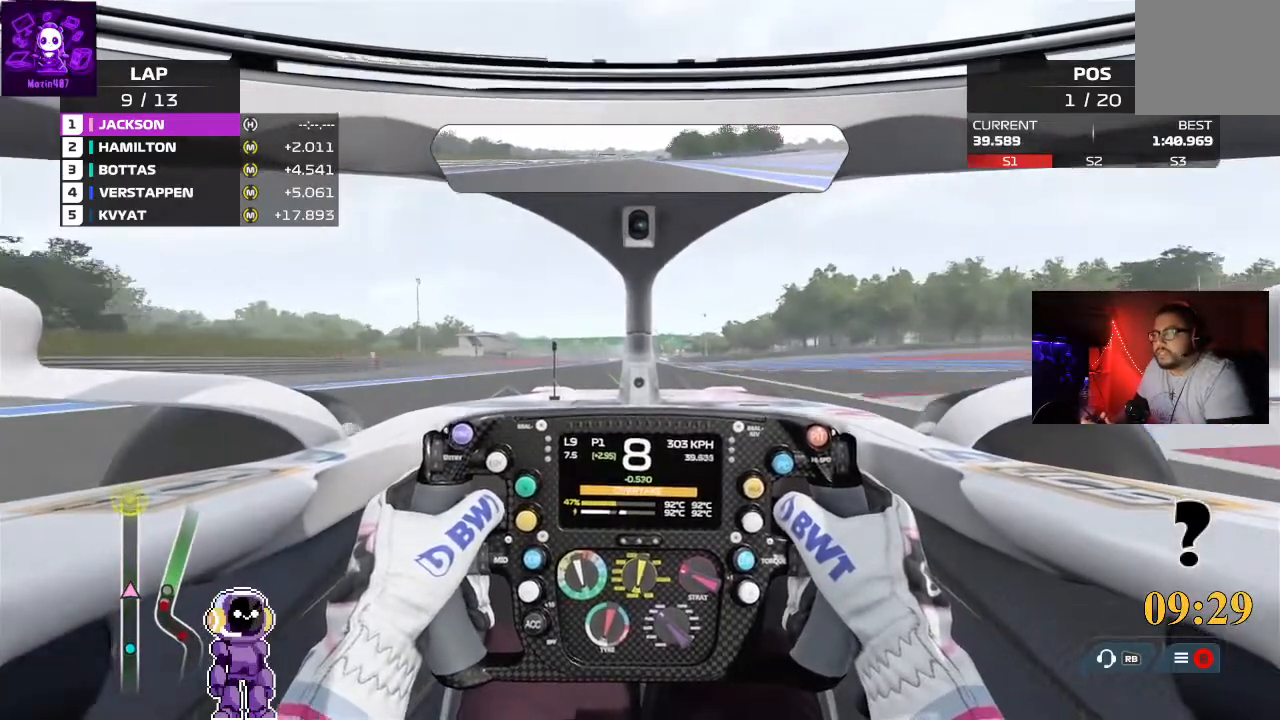
{"buttons": ["R2"], "left_stick": "center", "right_stick": "down", "events": [[233, "right_stick", "down"]]}
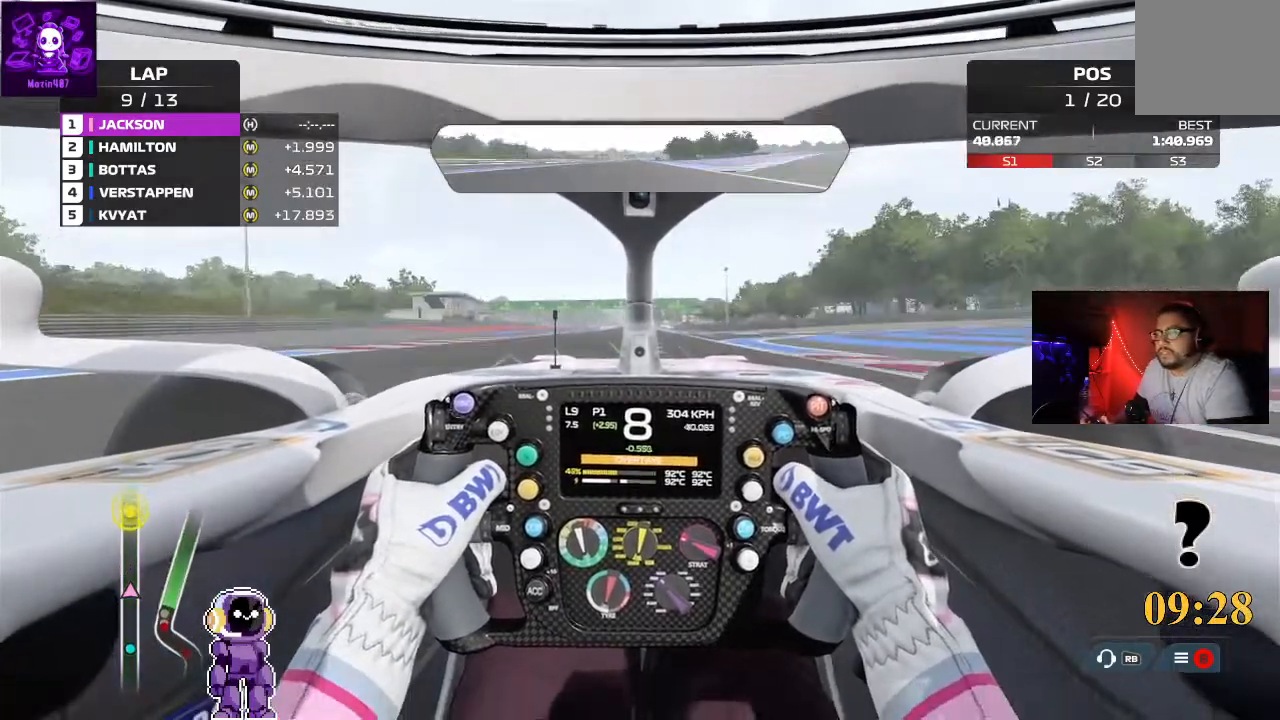
{"buttons": ["R2"], "left_stick": "right", "right_stick": "down", "events": [[433, "left_stick", "right"]]}
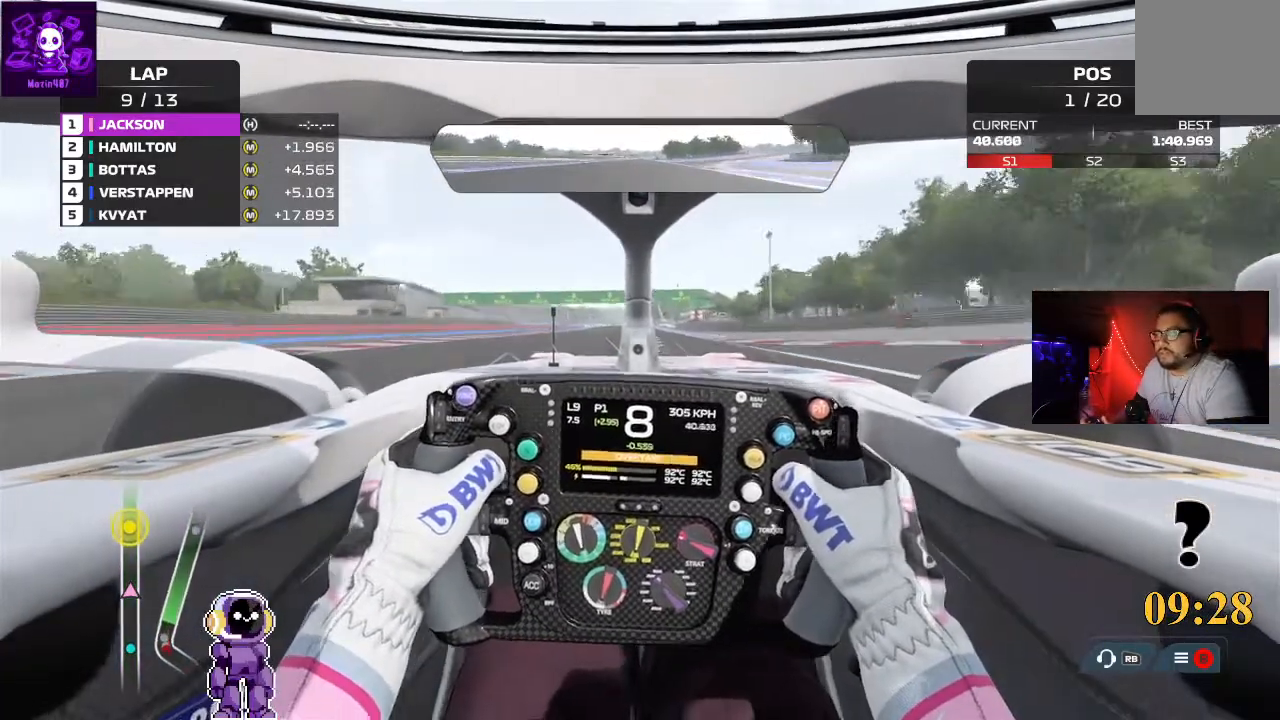
{"buttons": ["R2"], "left_stick": "center", "right_stick": "center", "events": [[67, "right_stick", "center"], [100, "left_stick", "center"], [233, "left_stick", "left"], [500, "left_stick", "center"]]}
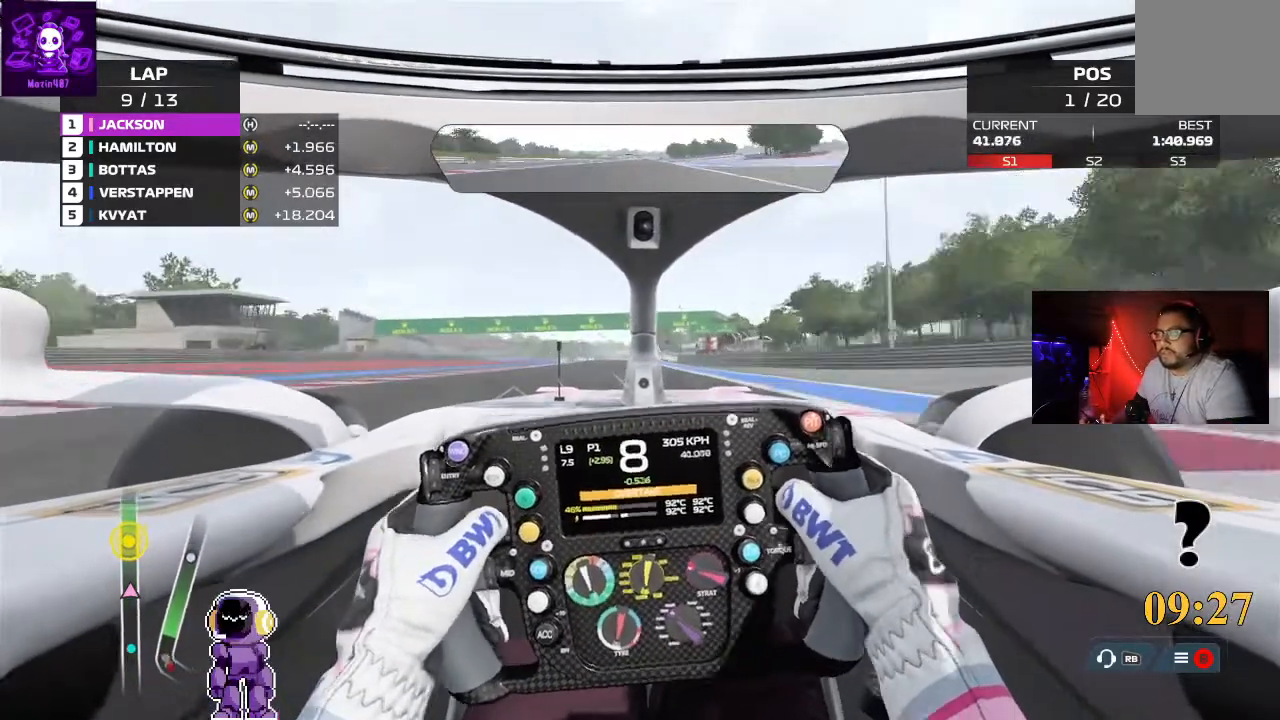
{"buttons": ["R2"], "left_stick": "center", "right_stick": "center", "events": []}
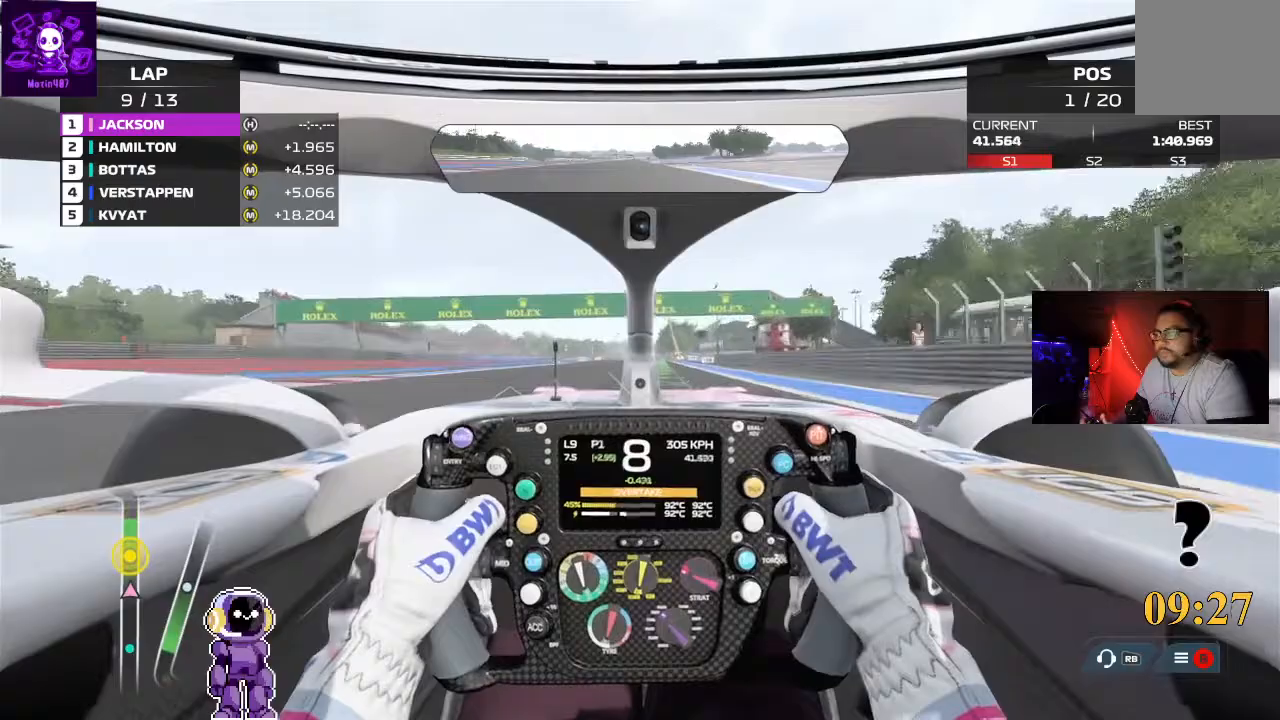
{"buttons": ["R2"], "left_stick": "center", "right_stick": "center", "events": [[100, "left_stick", "right"], [367, "left_stick", "center"]]}
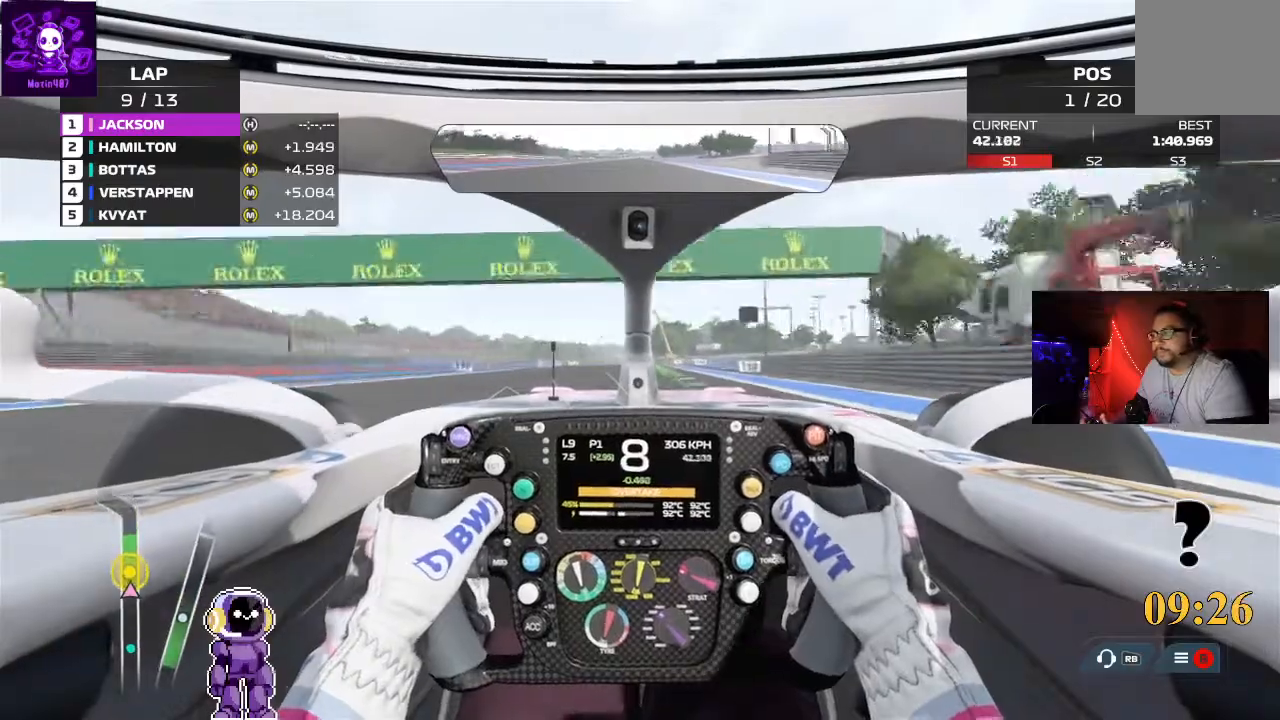
{"buttons": [], "left_stick": "center", "right_stick": "center", "events": [[500, "R2", "up"]]}
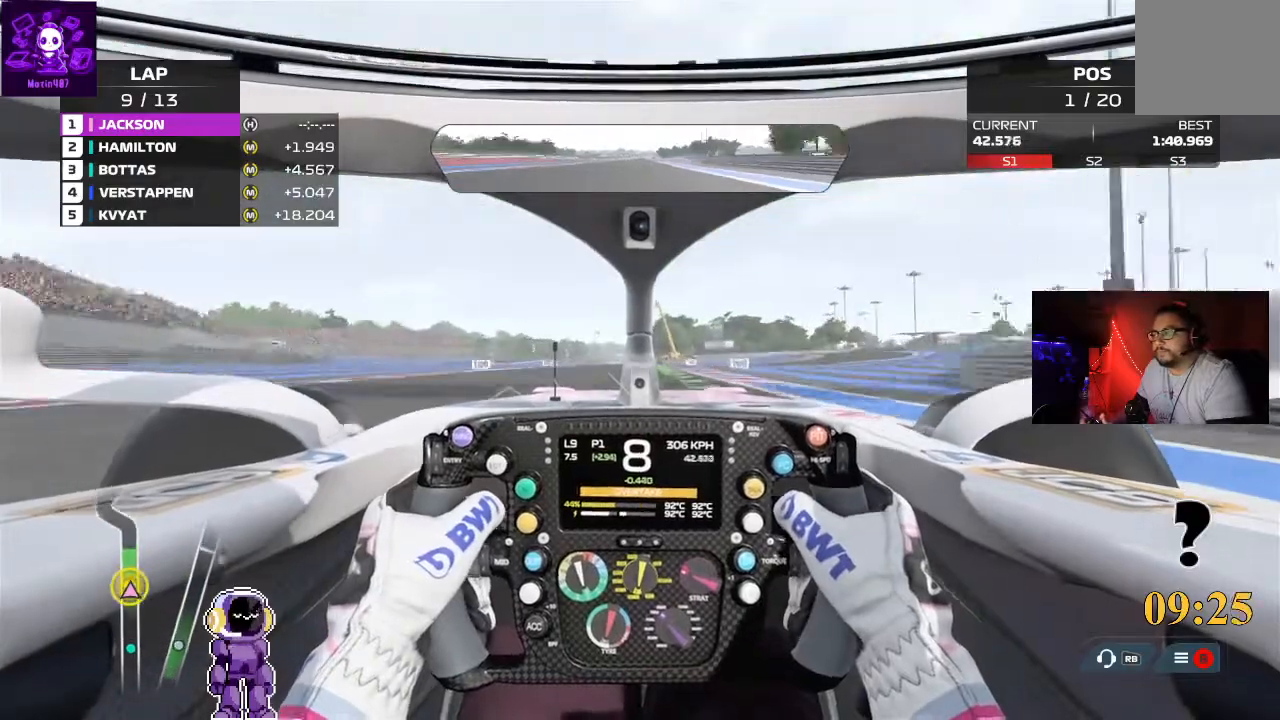
{"buttons": ["L2"], "left_stick": "center", "right_stick": "center", "events": [[200, "L2", "down"]]}
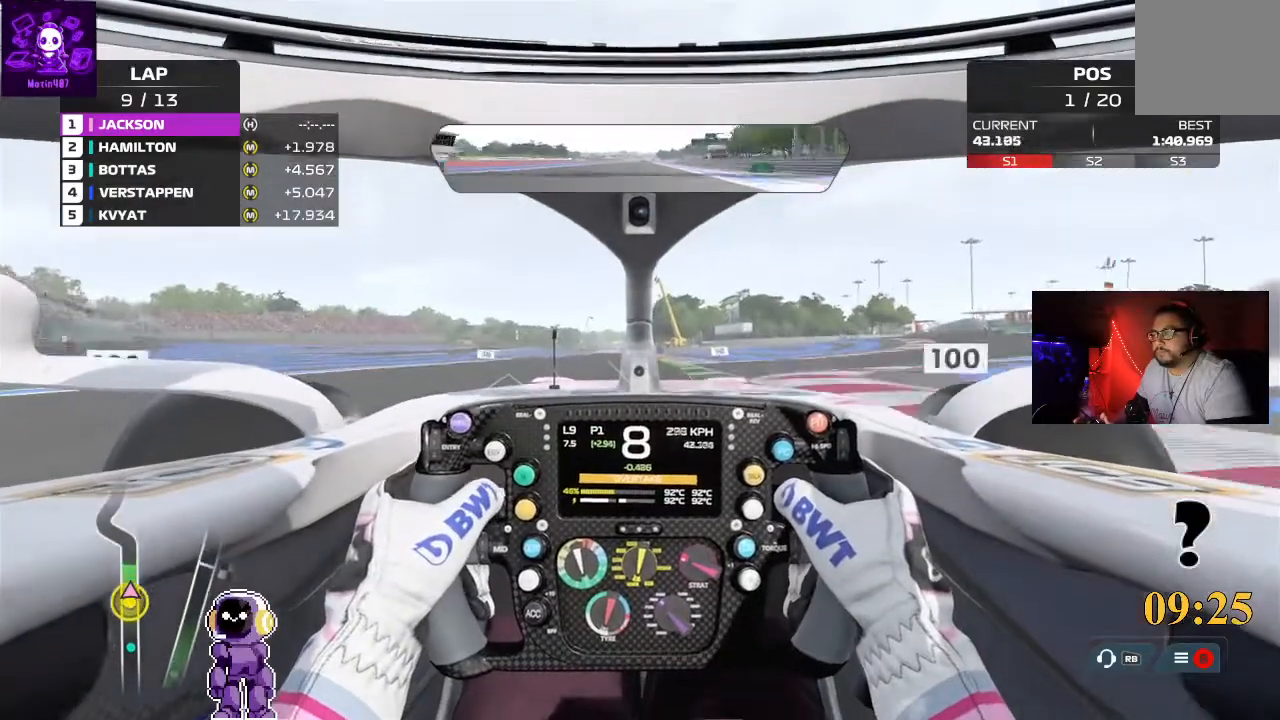
{"buttons": [], "left_stick": "center", "right_stick": "center", "events": [[433, "L2", "up"]]}
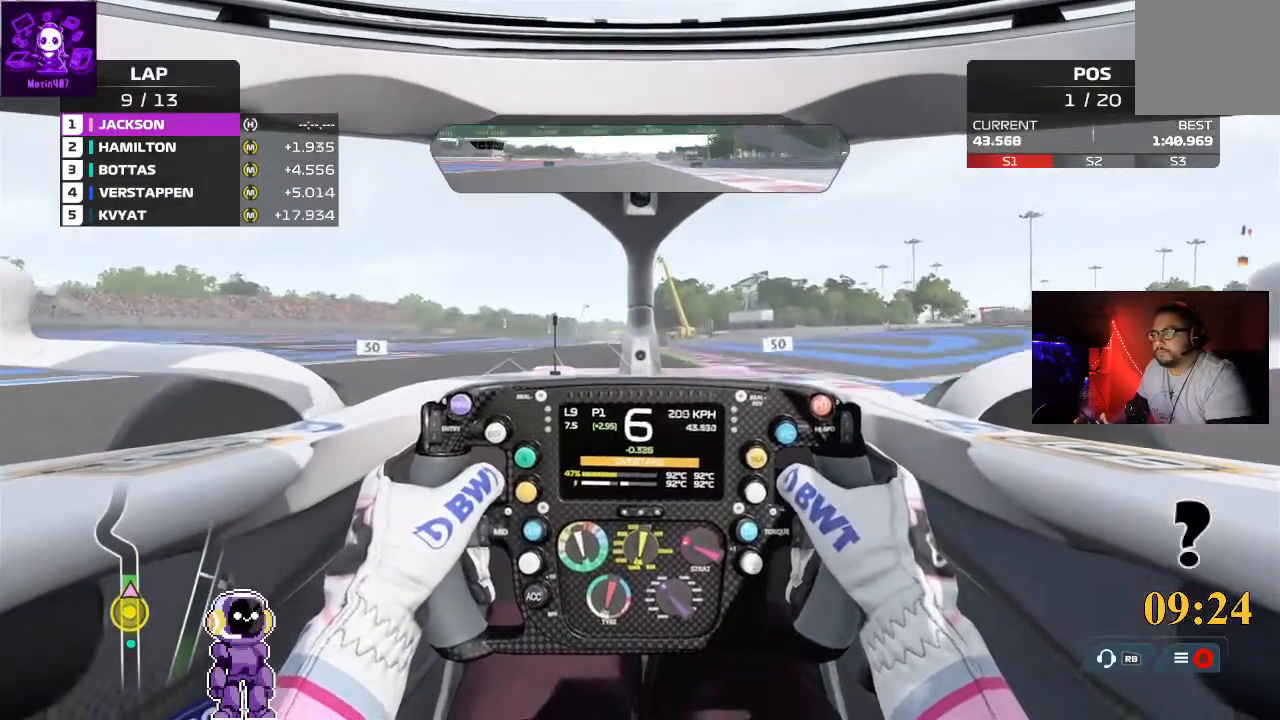
{"buttons": [], "left_stick": "center", "right_stick": "center", "events": [[100, "L2", "down"], [267, "L2", "up"], [400, "L2", "down"], [500, "L2", "up"]]}
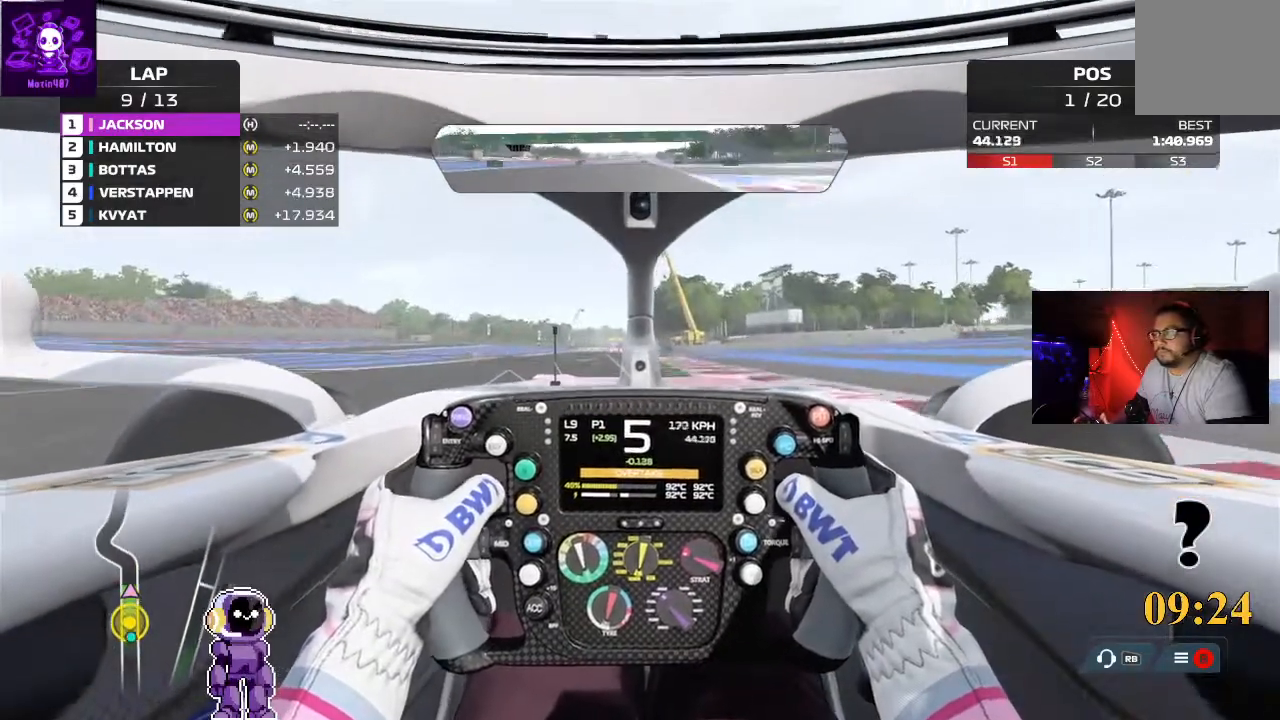
{"buttons": [], "left_stick": "down-left", "right_stick": "center", "events": [[200, "L2", "down"], [367, "L2", "up"], [400, "left_stick", "down-left"]]}
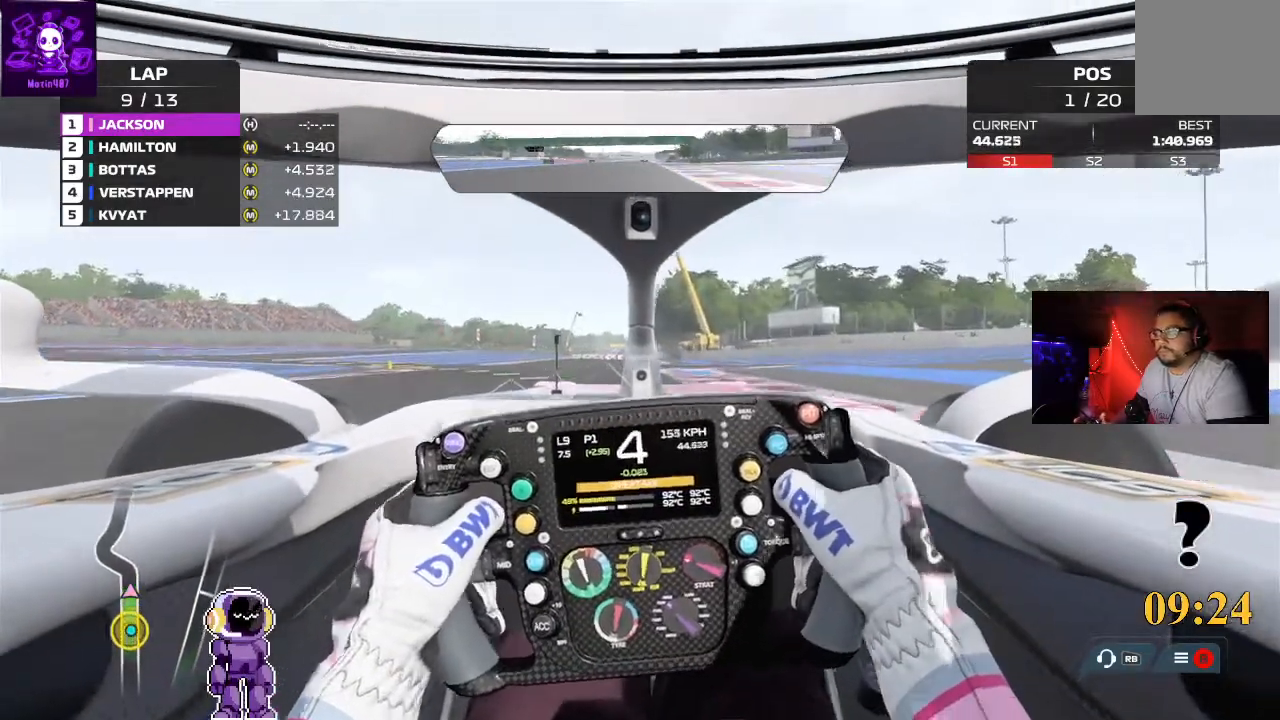
{"buttons": [], "left_stick": "down-left", "right_stick": "center", "events": []}
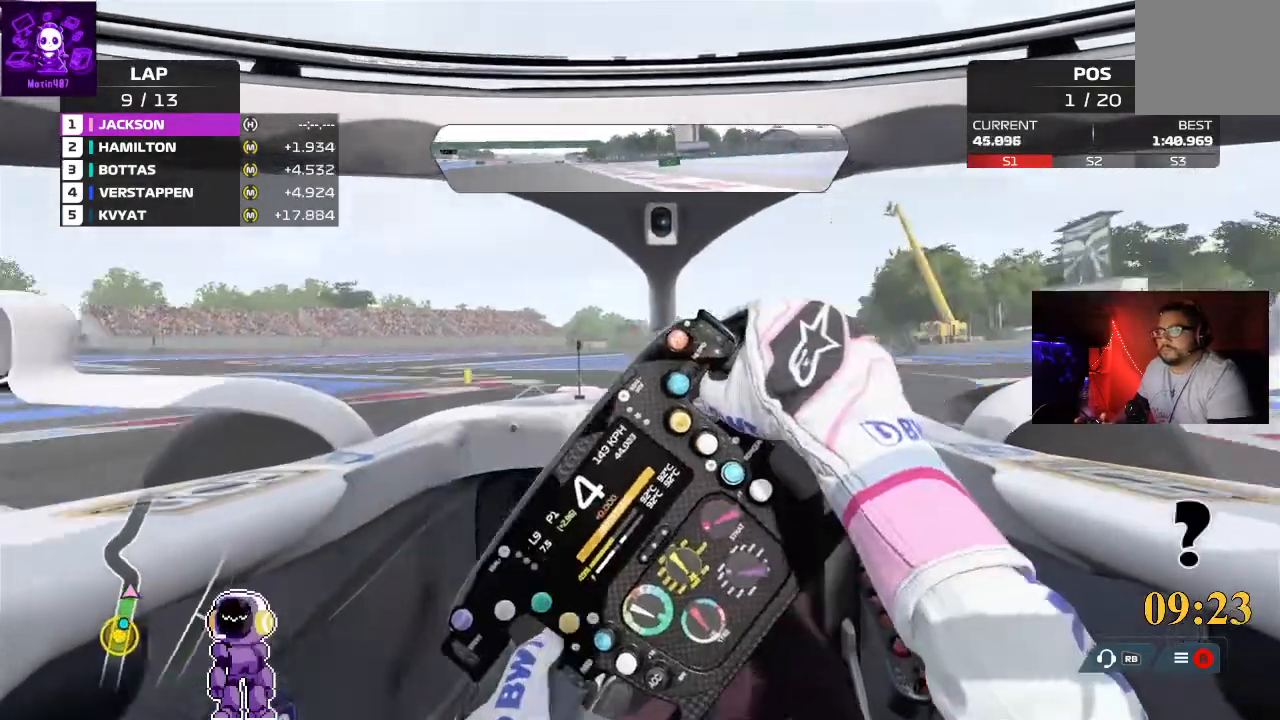
{"buttons": [], "left_stick": "left", "right_stick": "center", "events": [[100, "left_stick", "center"], [200, "left_stick", "left"], [400, "L2", "down"], [500, "L2", "up"]]}
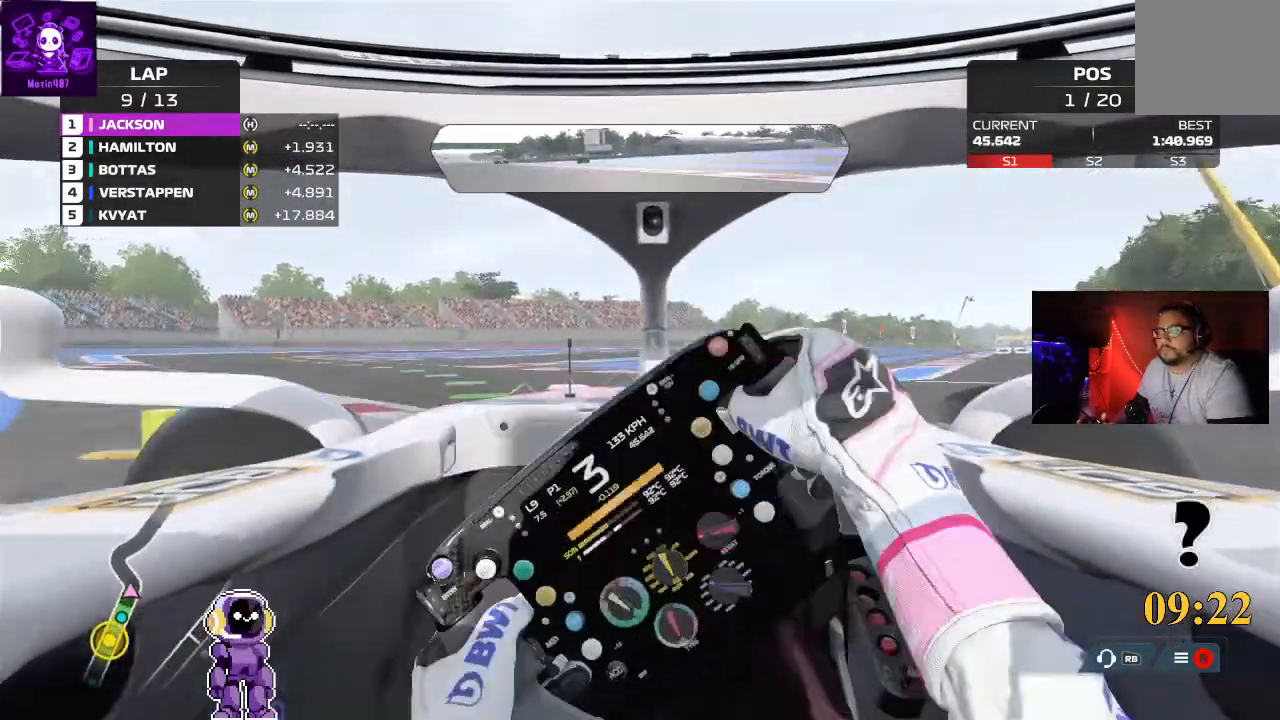
{"buttons": [], "left_stick": "left", "right_stick": "center", "events": []}
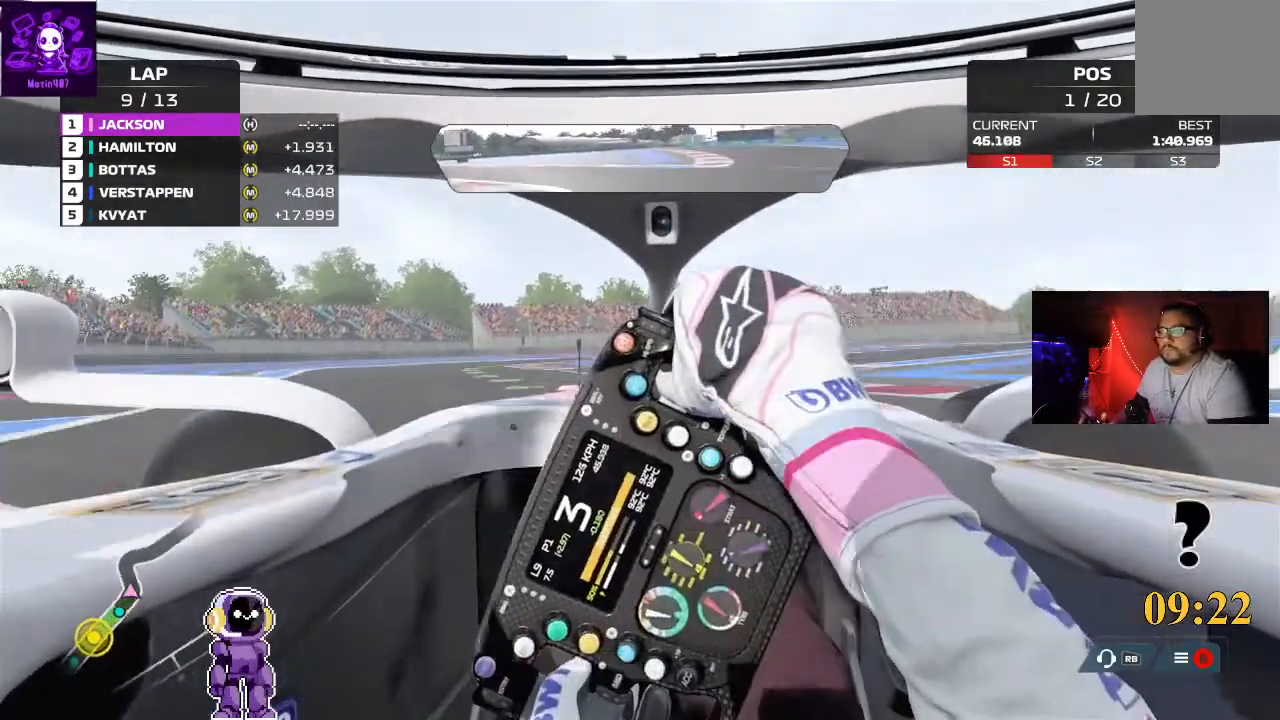
{"buttons": ["R2"], "left_stick": "center", "right_stick": "center", "events": [[67, "R2", "down"], [500, "left_stick", "center"]]}